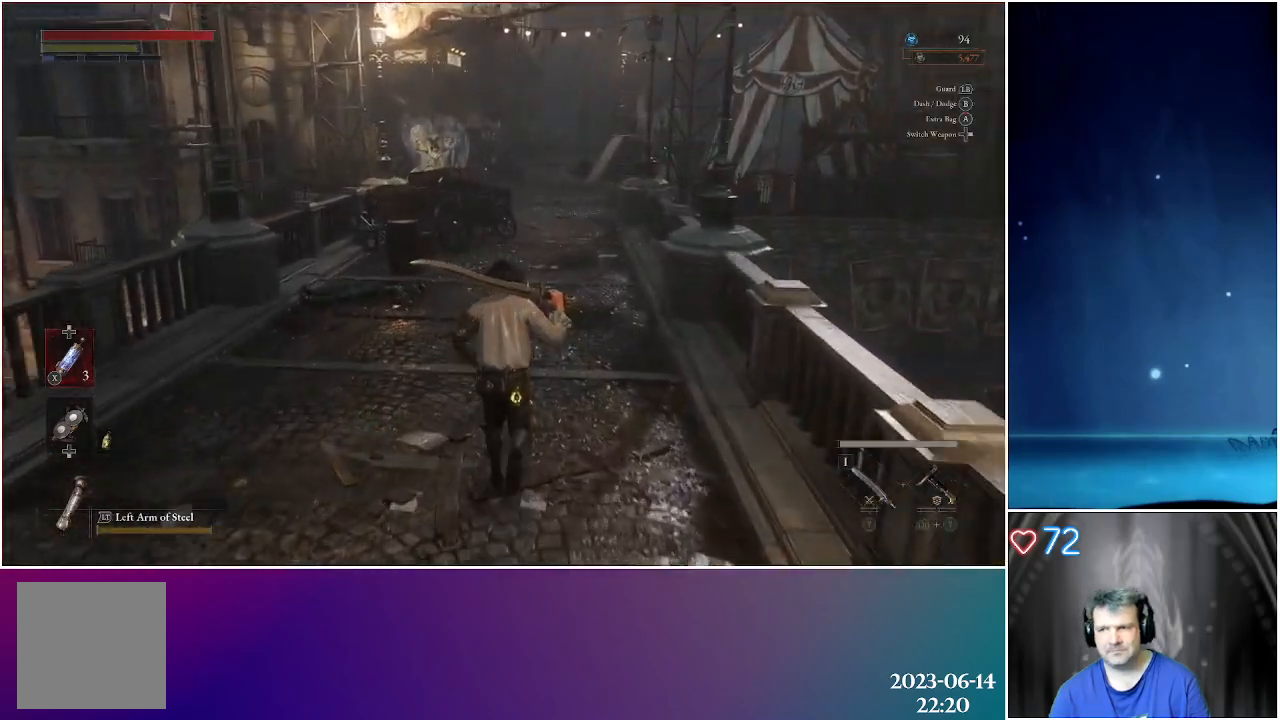
Gameplay with a controller (Xbox layout); each line is a JSON object with the inputs held at the frame after it. "events" lists button and stick changes between this image and that frame as [ms after this image, input, new state], when the widget could be followed in between.
{"buttons": [], "left_stick": "up", "right_stick": "center", "events": []}
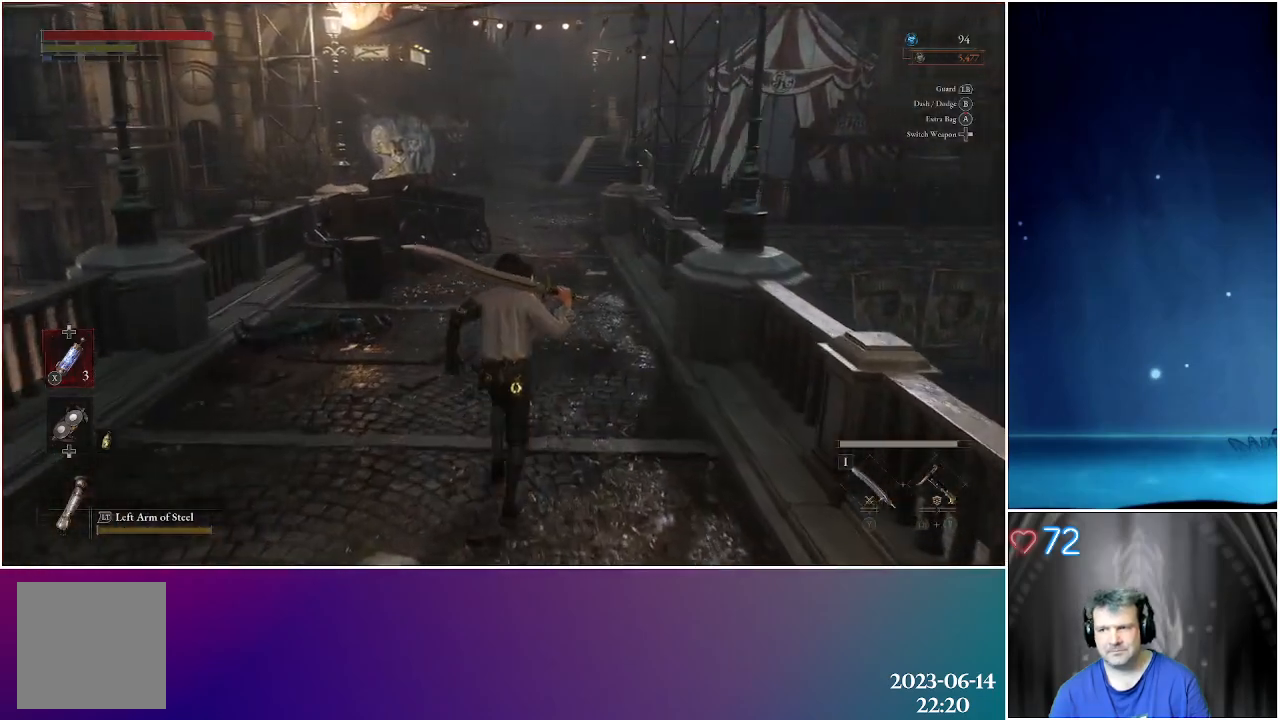
{"buttons": [], "left_stick": "up", "right_stick": "center", "events": []}
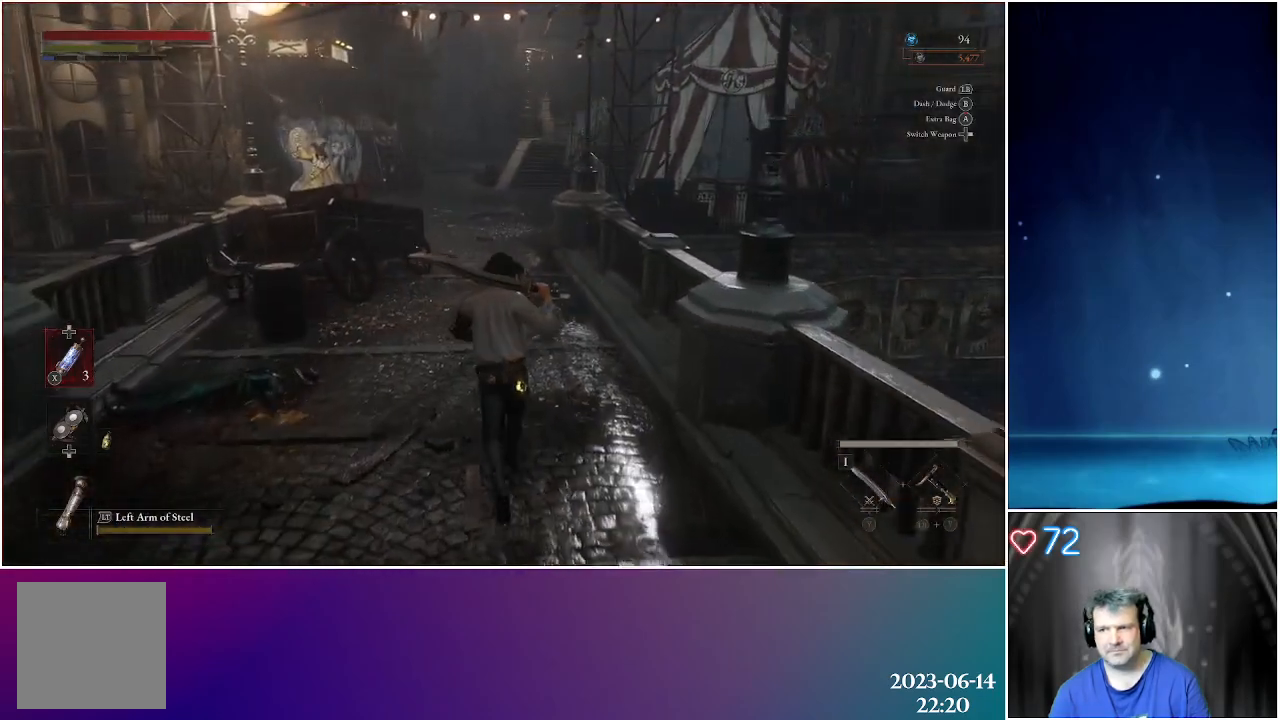
{"buttons": [], "left_stick": "up", "right_stick": "center", "events": []}
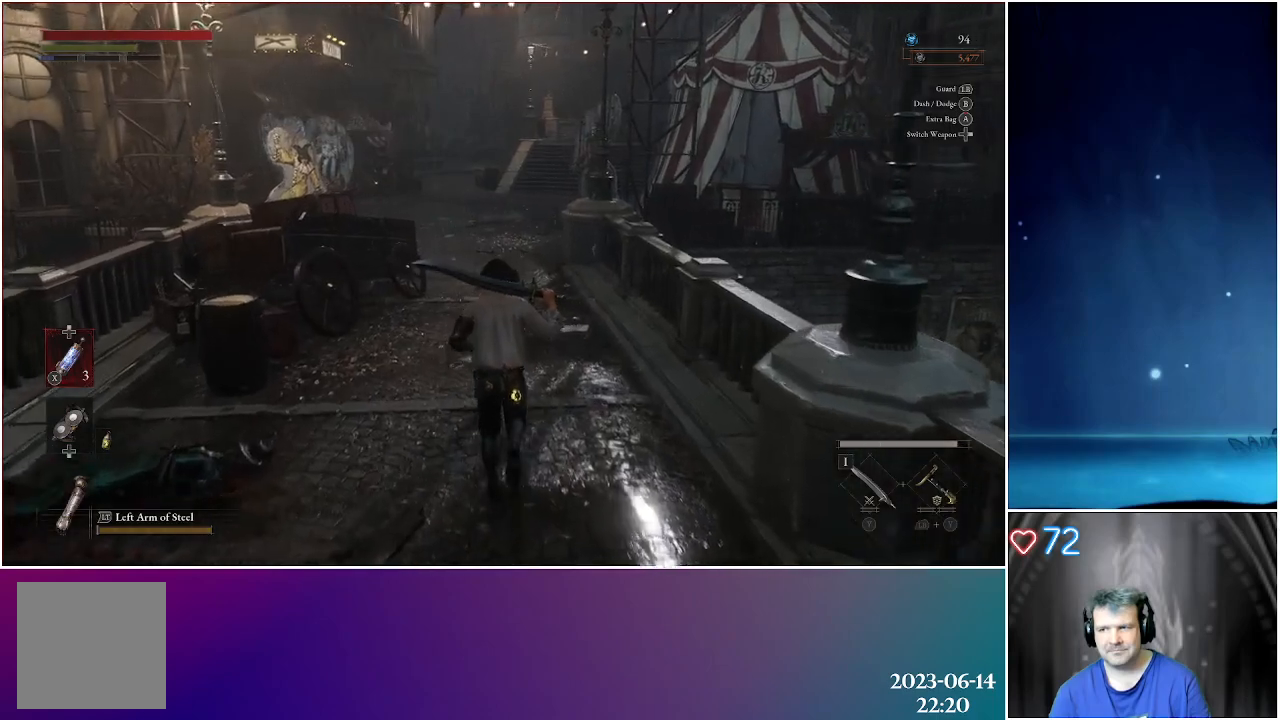
{"buttons": [], "left_stick": "up", "right_stick": "center", "events": []}
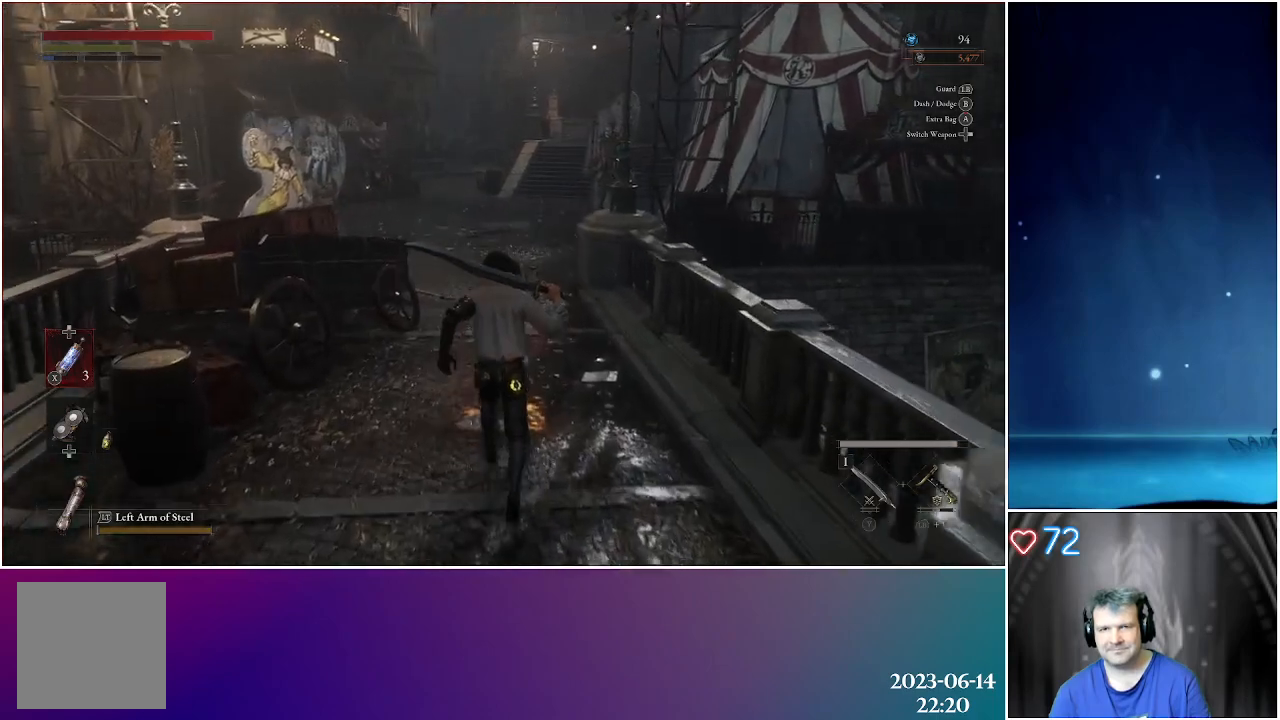
{"buttons": [], "left_stick": "up", "right_stick": "center", "events": []}
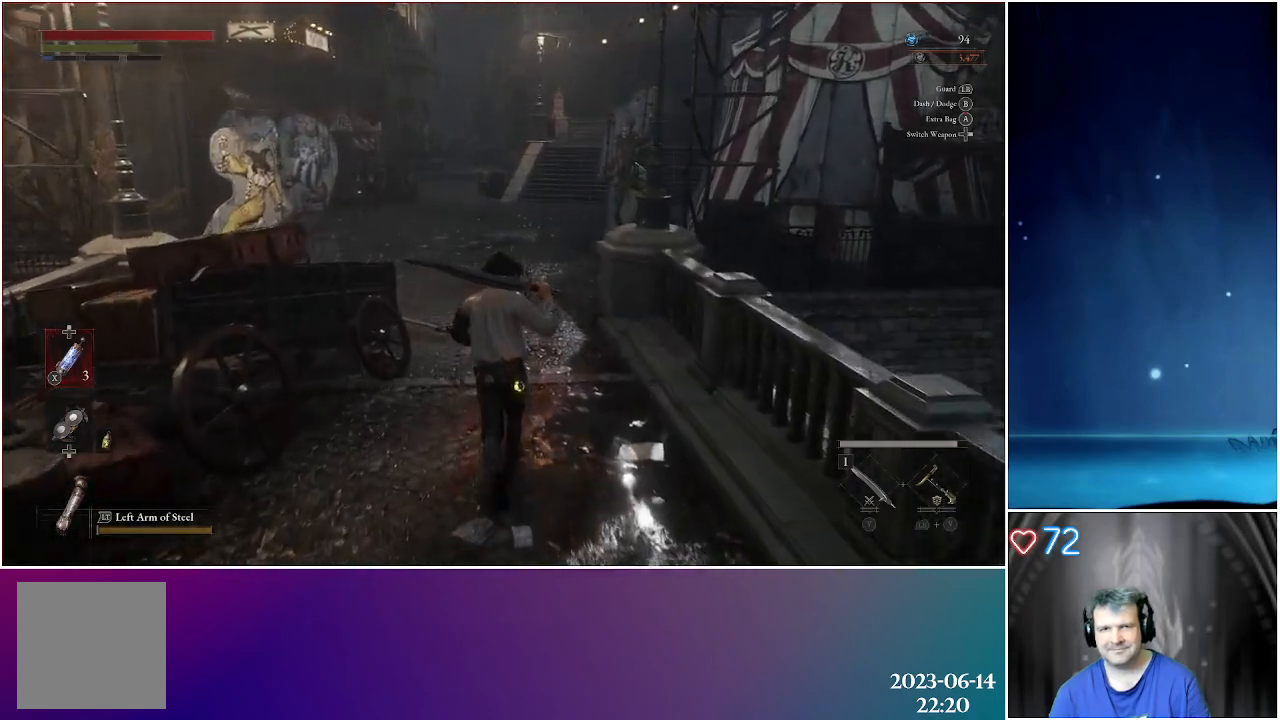
{"buttons": [], "left_stick": "up", "right_stick": "center", "events": []}
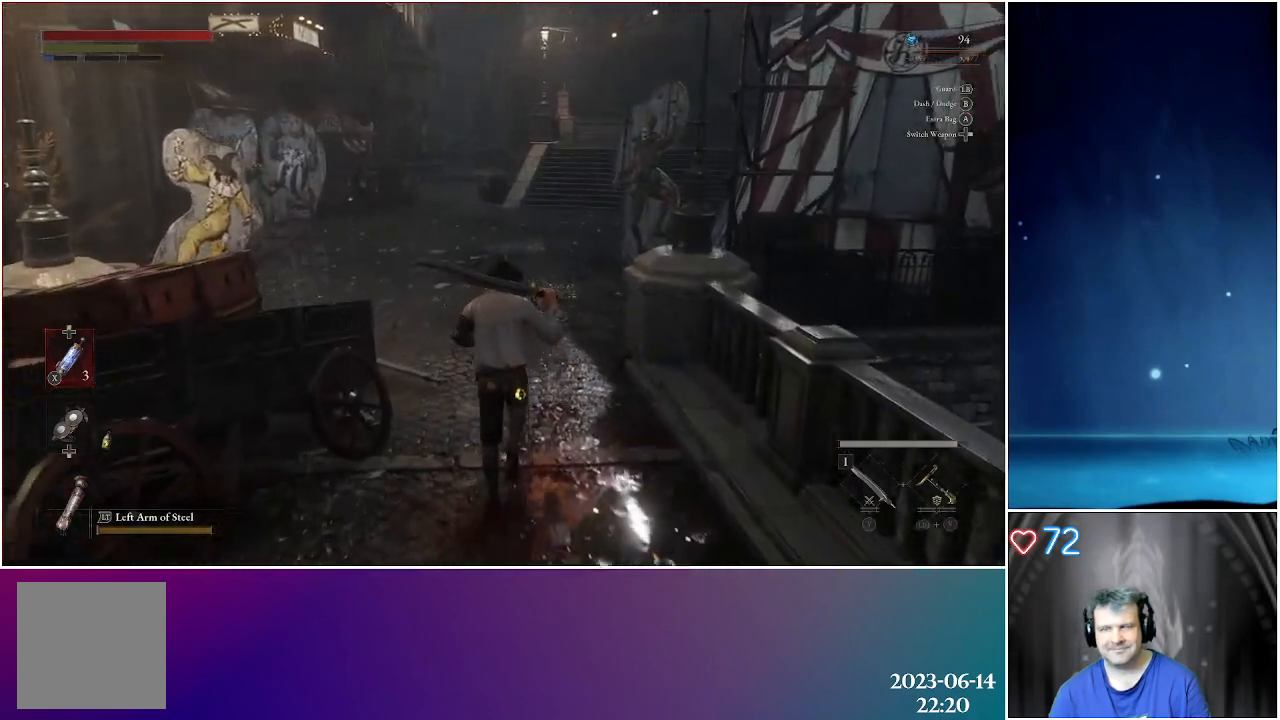
{"buttons": [], "left_stick": "up", "right_stick": "center", "events": []}
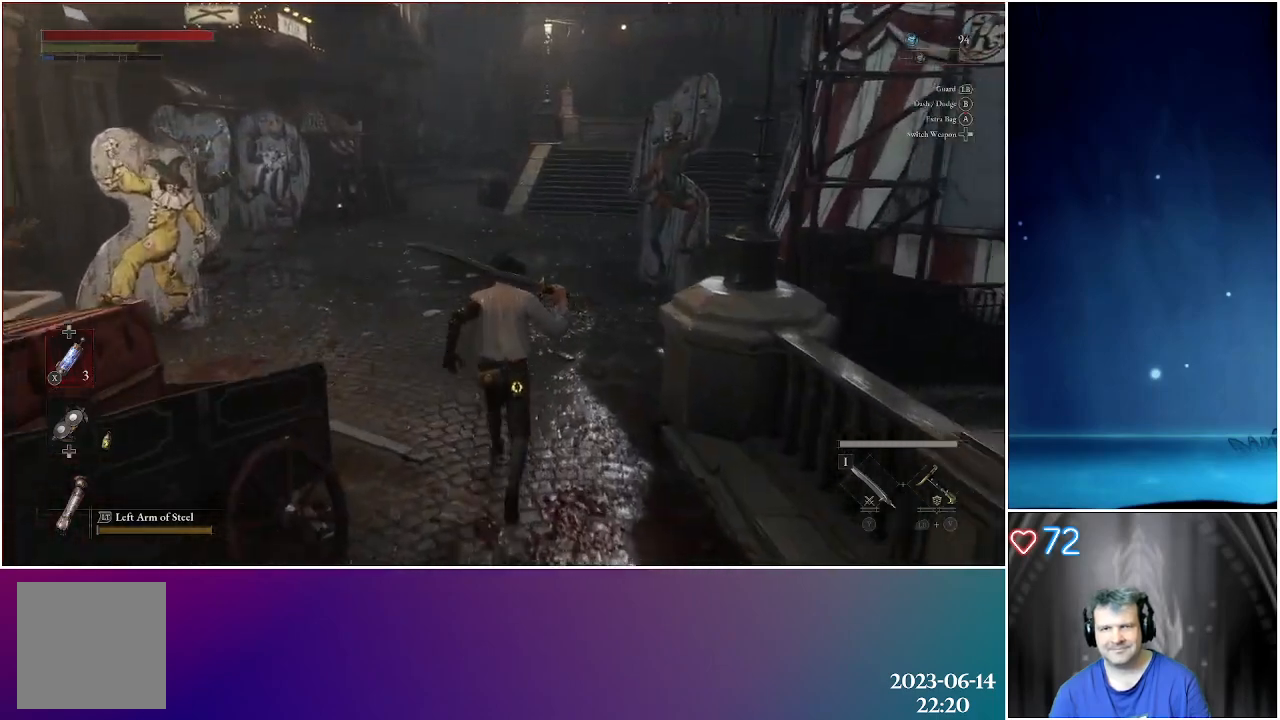
{"buttons": [], "left_stick": "up", "right_stick": "center", "events": []}
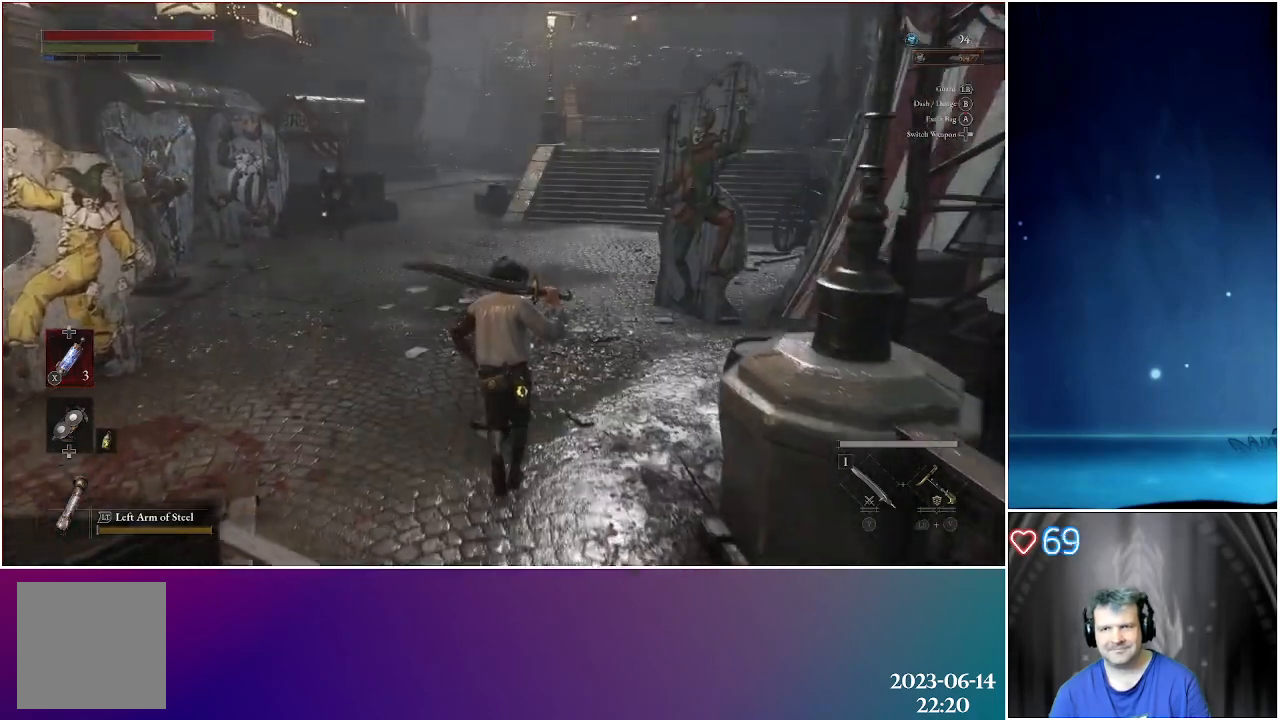
{"buttons": [], "left_stick": "up", "right_stick": "center", "events": []}
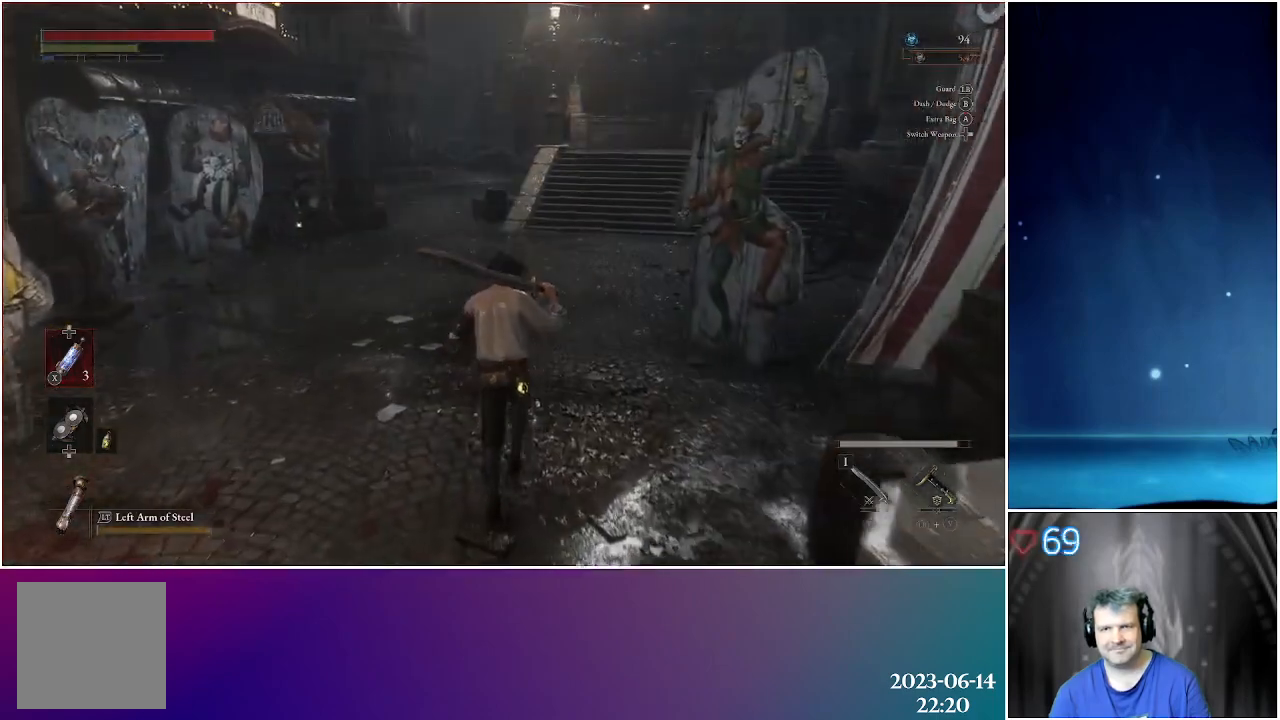
{"buttons": [], "left_stick": "up", "right_stick": "center", "events": []}
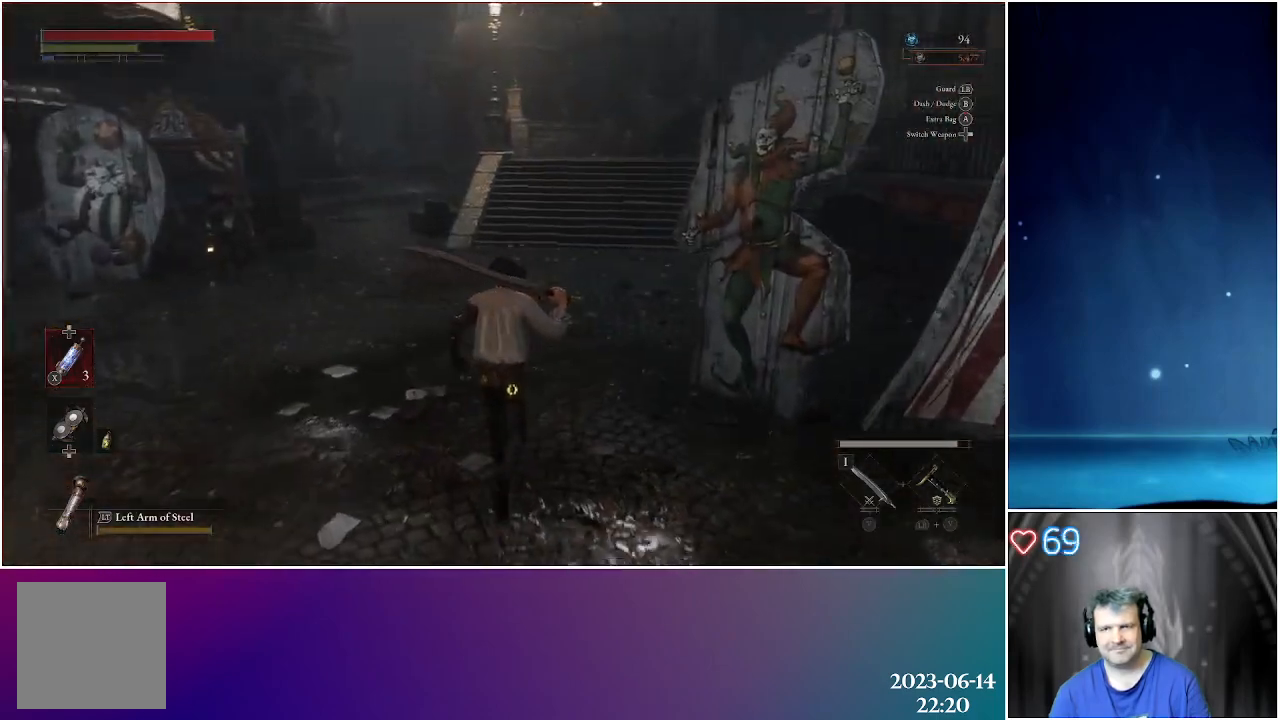
{"buttons": [], "left_stick": "up", "right_stick": "center", "events": []}
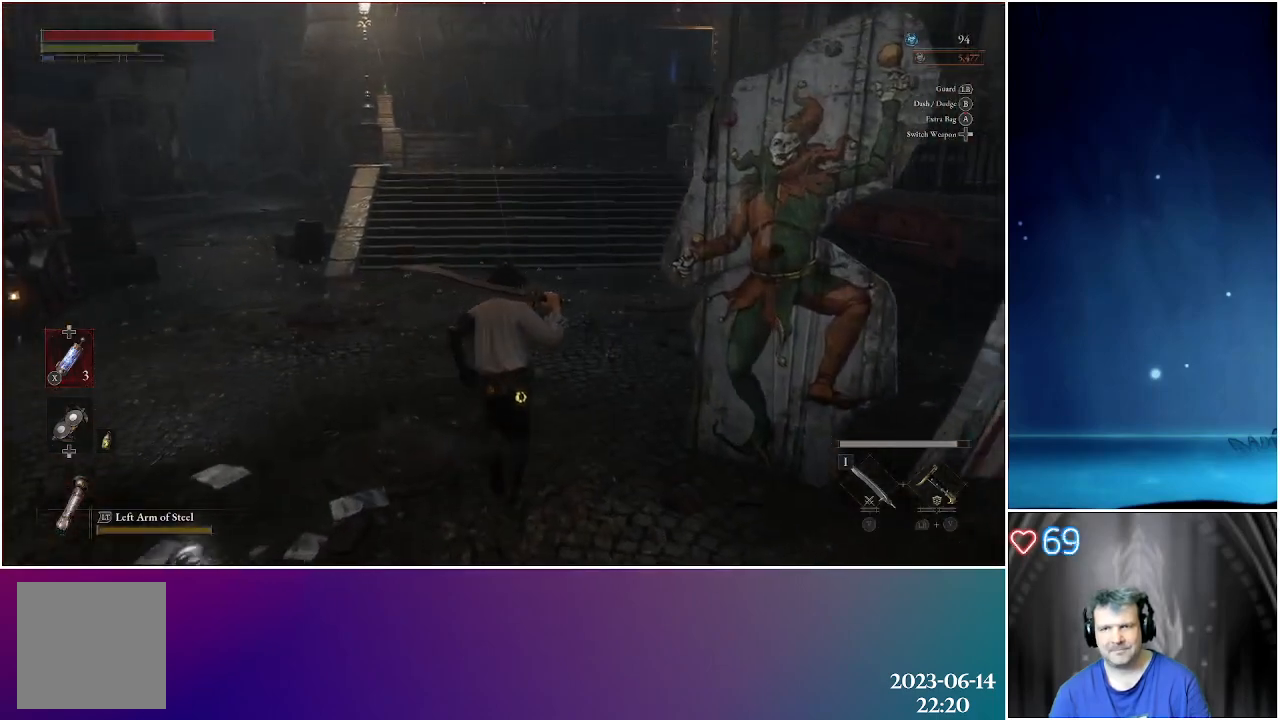
{"buttons": [], "left_stick": "up", "right_stick": "center", "events": []}
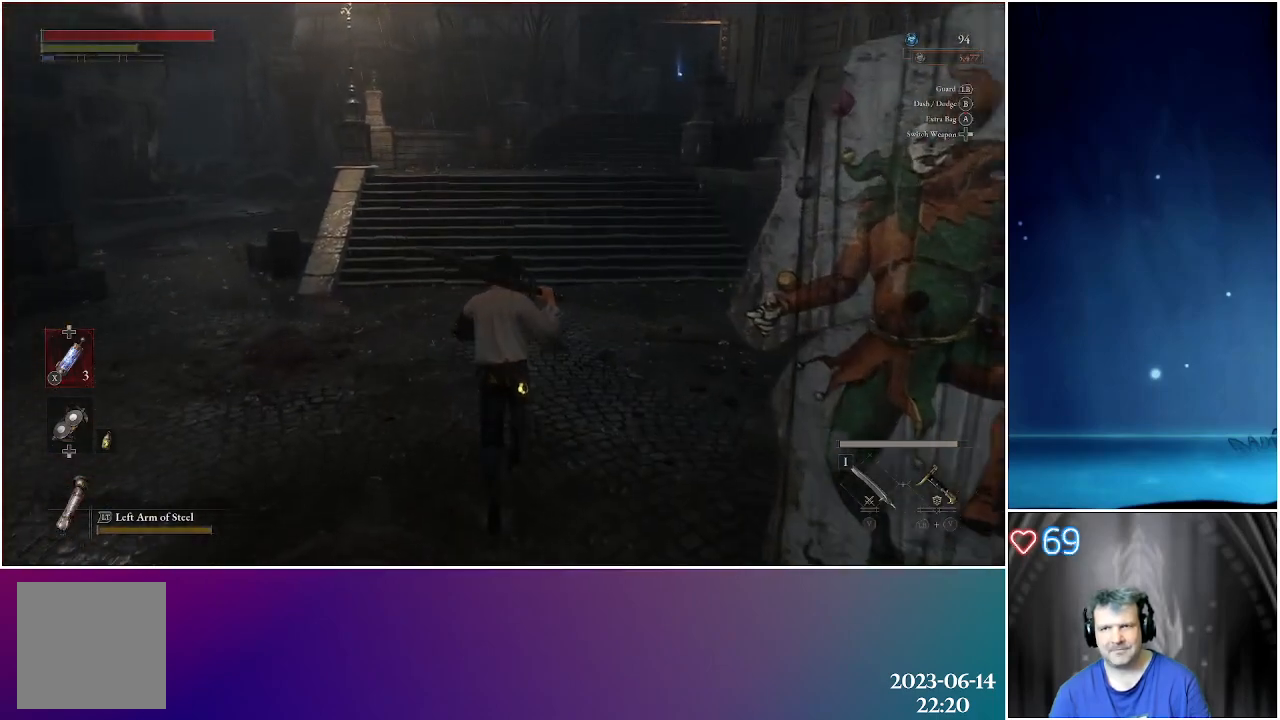
{"buttons": [], "left_stick": "up", "right_stick": "center", "events": []}
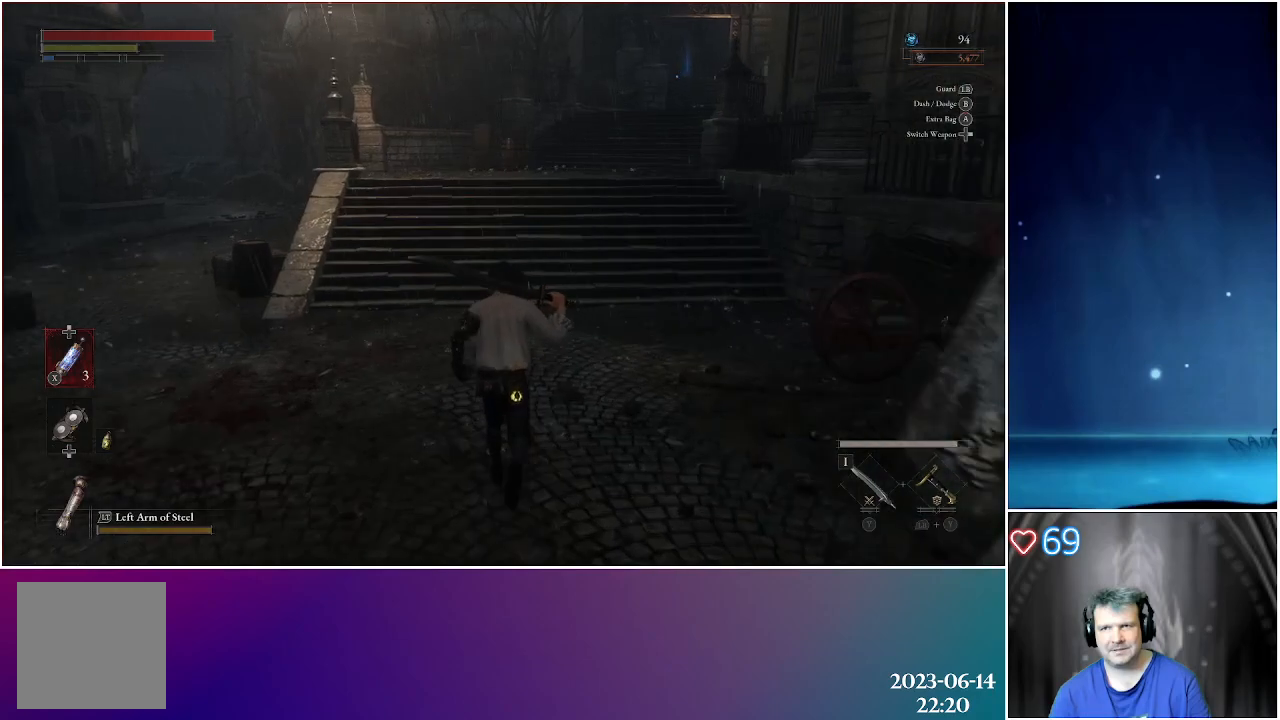
{"buttons": [], "left_stick": "up-left", "right_stick": "left", "events": [[200, "right_stick", "left"], [317, "left_stick", "up-left"]]}
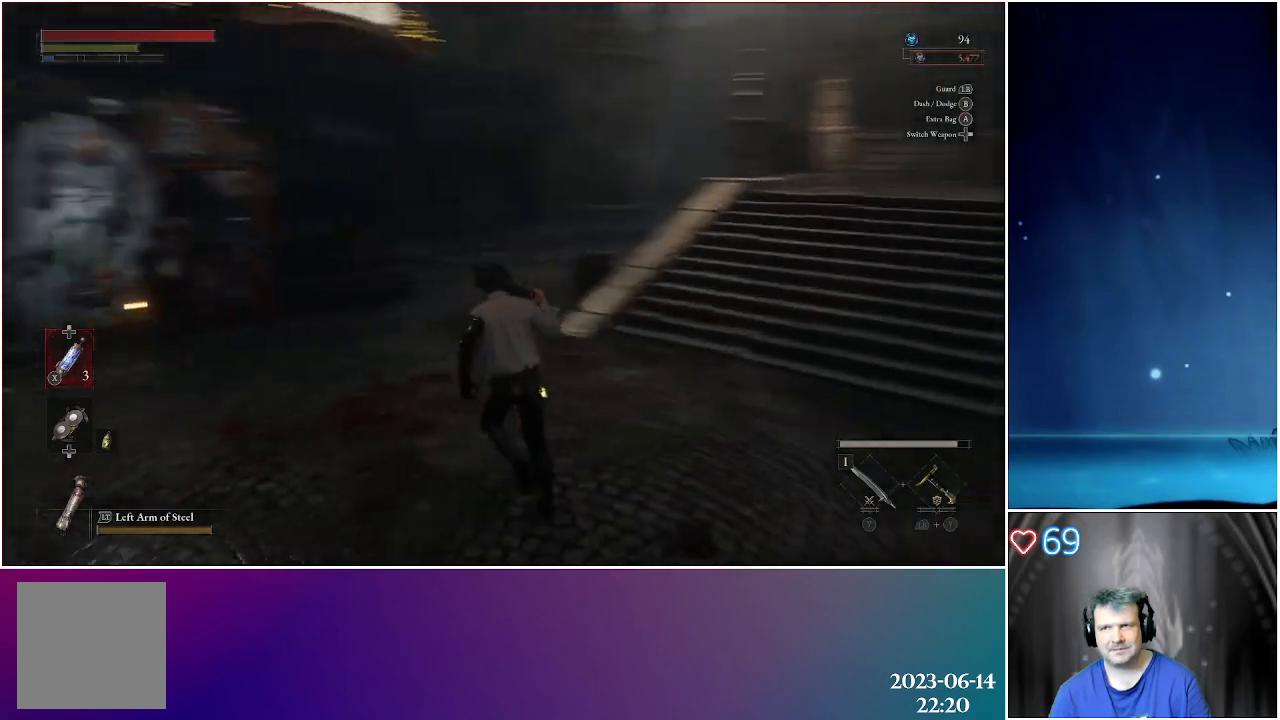
{"buttons": [], "left_stick": "up", "right_stick": "center", "events": [[67, "left_stick", "up"], [133, "right_stick", "center"]]}
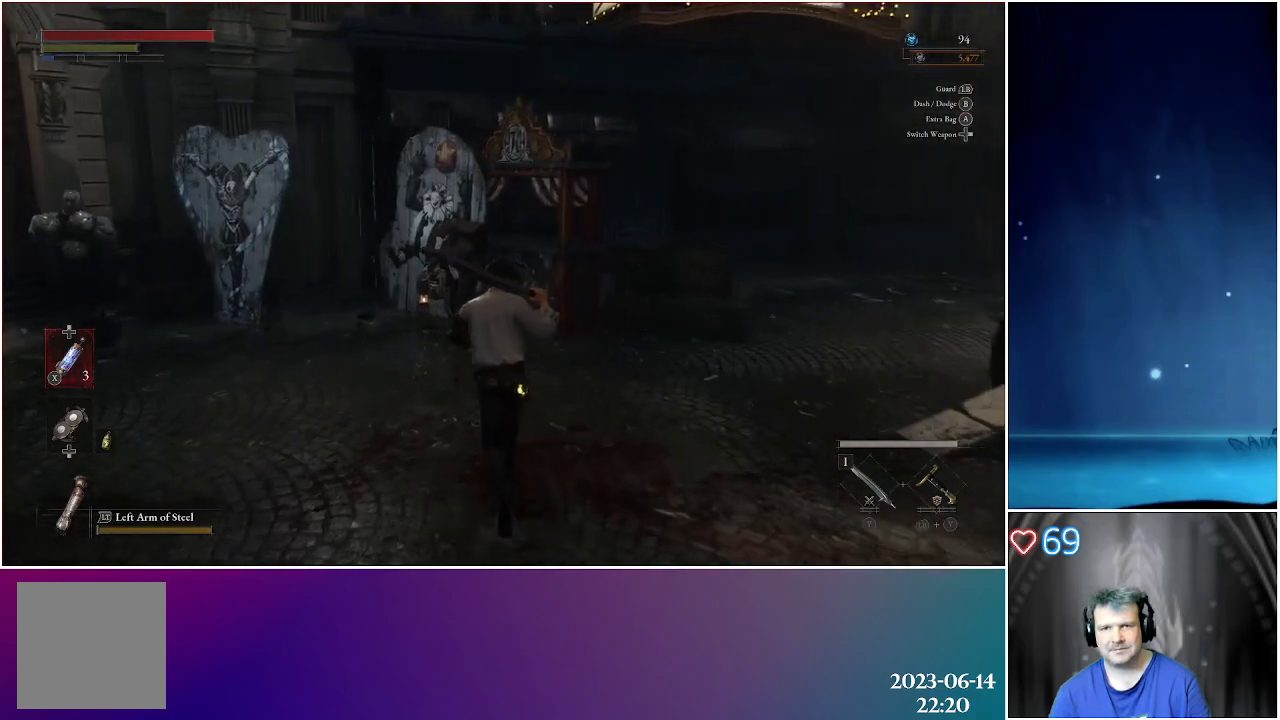
{"buttons": [], "left_stick": "up-right", "right_stick": "right", "events": [[233, "right_stick", "right"], [367, "left_stick", "up-right"]]}
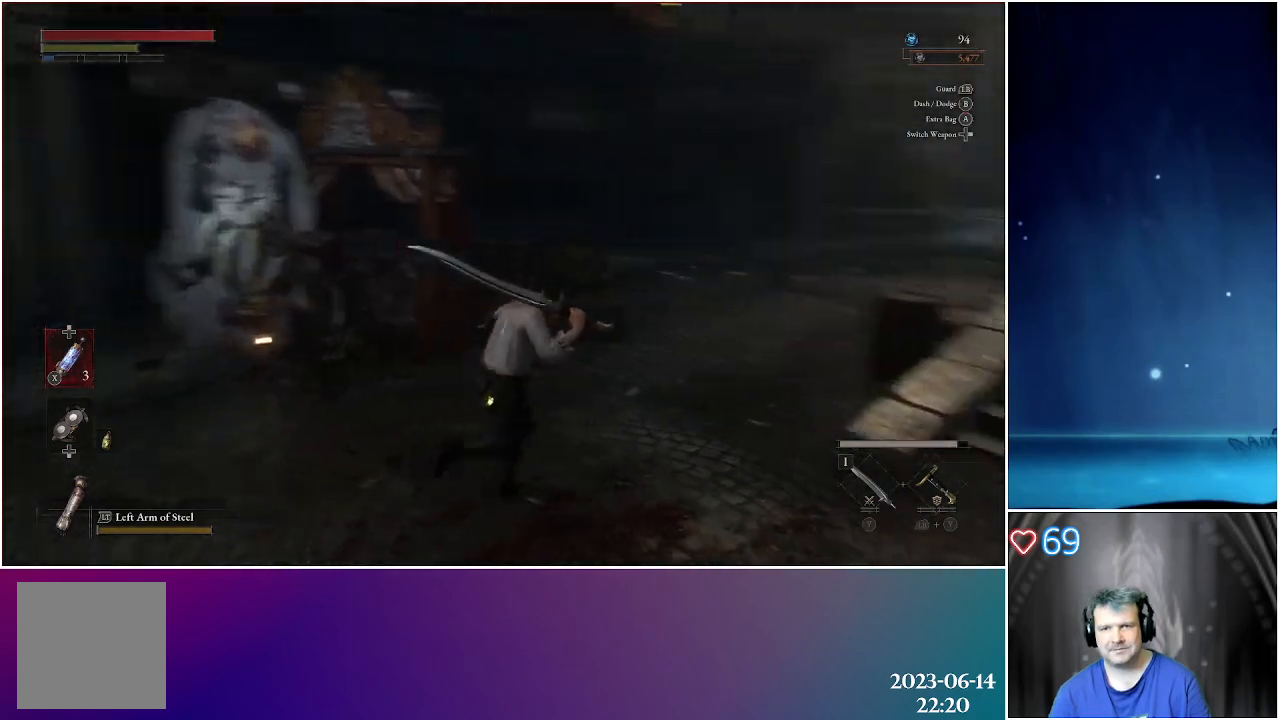
{"buttons": [], "left_stick": "up", "right_stick": "center", "events": [[350, "right_stick", "center"], [383, "left_stick", "up"]]}
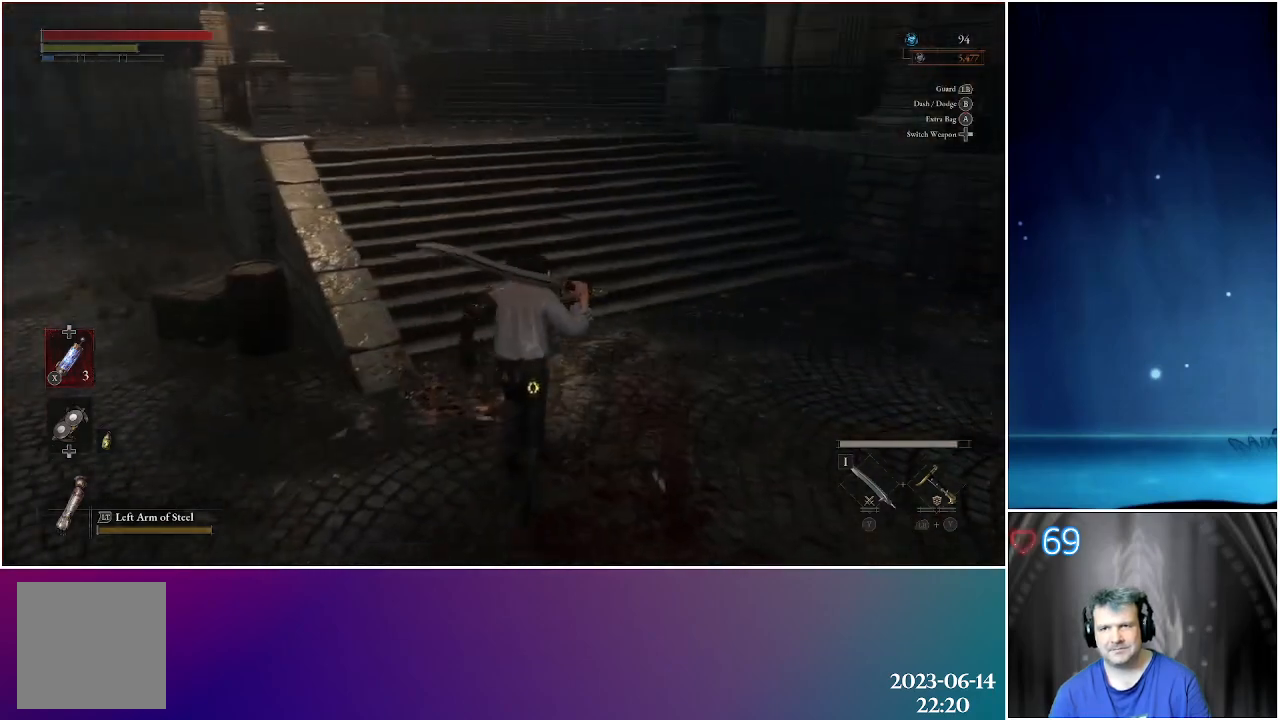
{"buttons": [], "left_stick": "up", "right_stick": "center", "events": []}
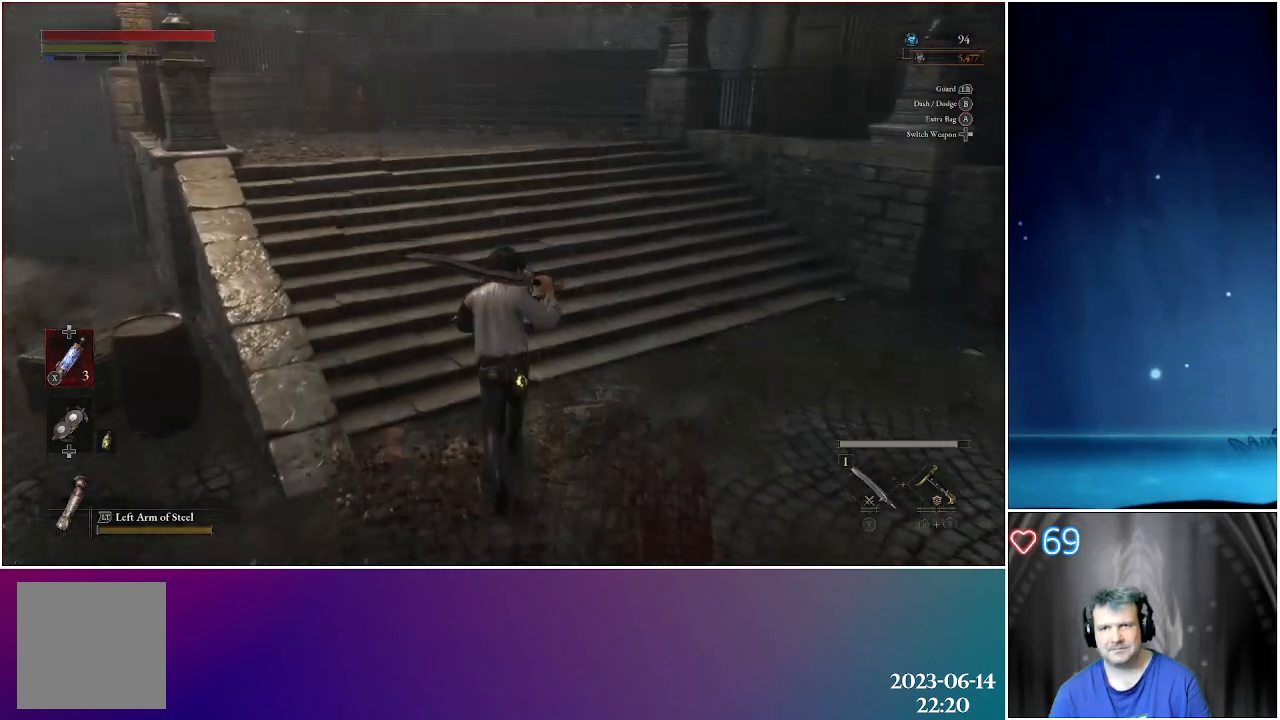
{"buttons": [], "left_stick": "up", "right_stick": "center", "events": []}
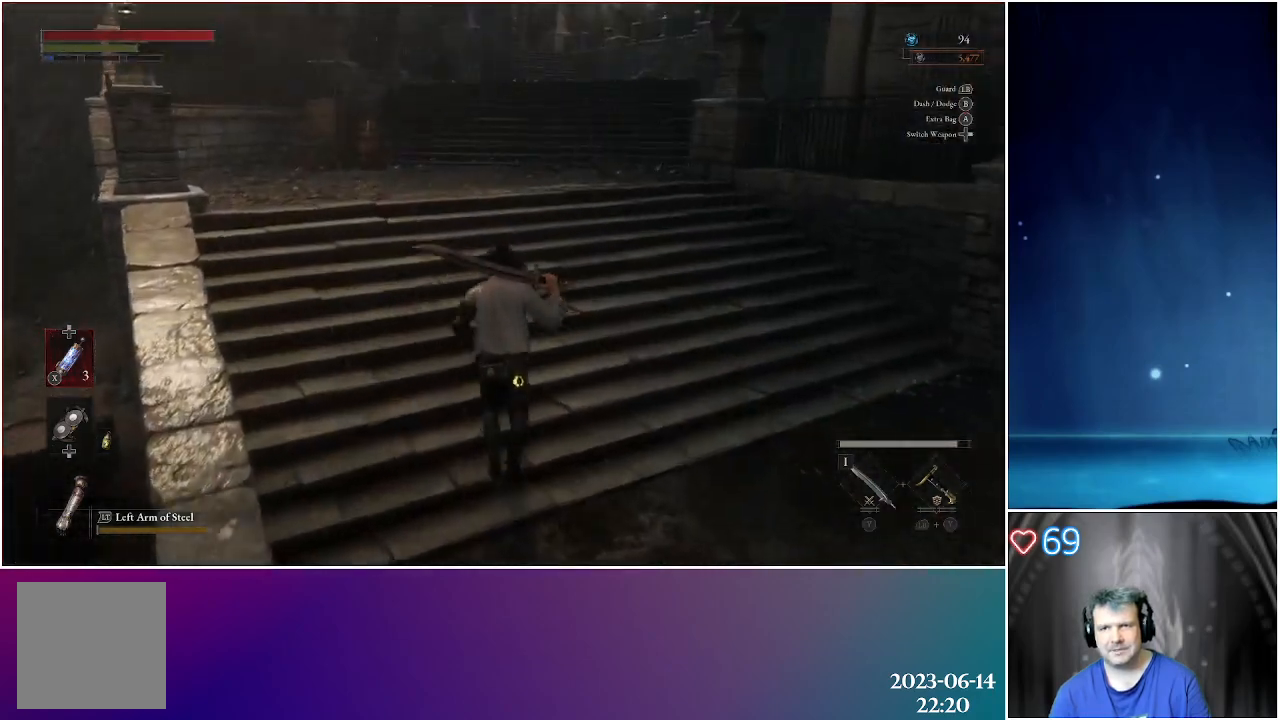
{"buttons": [], "left_stick": "up", "right_stick": "center", "events": []}
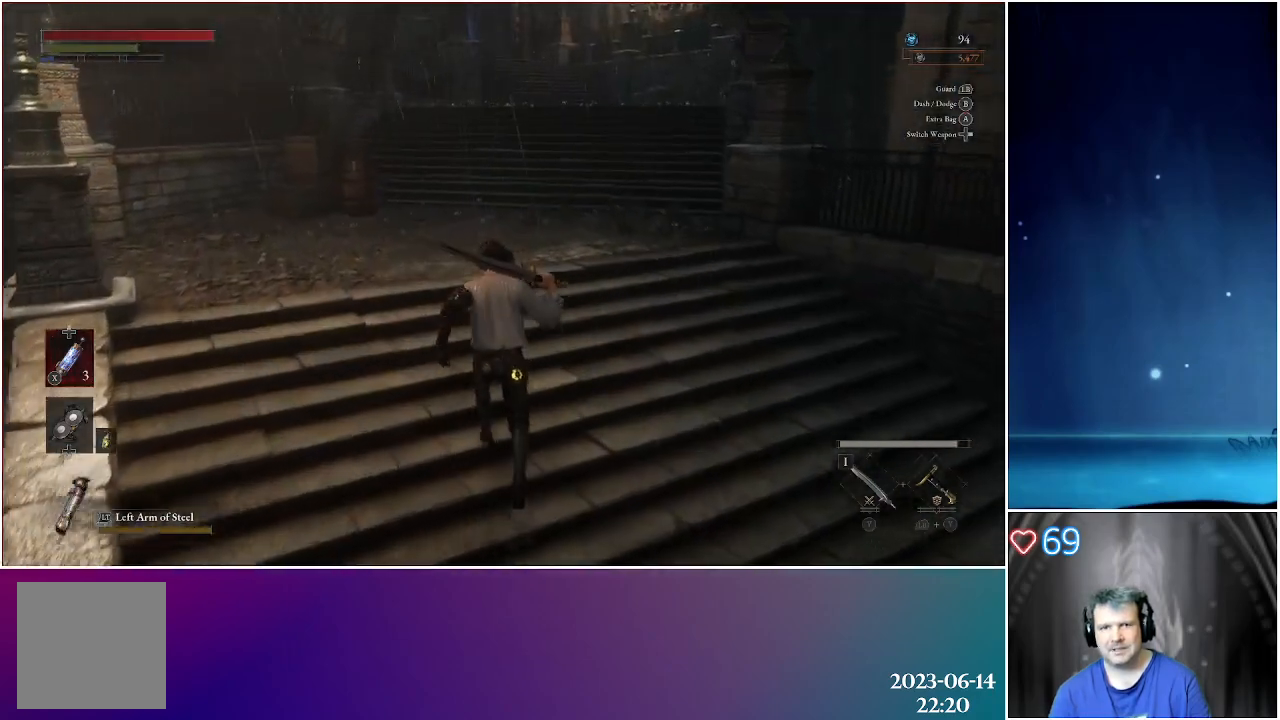
{"buttons": [], "left_stick": "up", "right_stick": "center", "events": []}
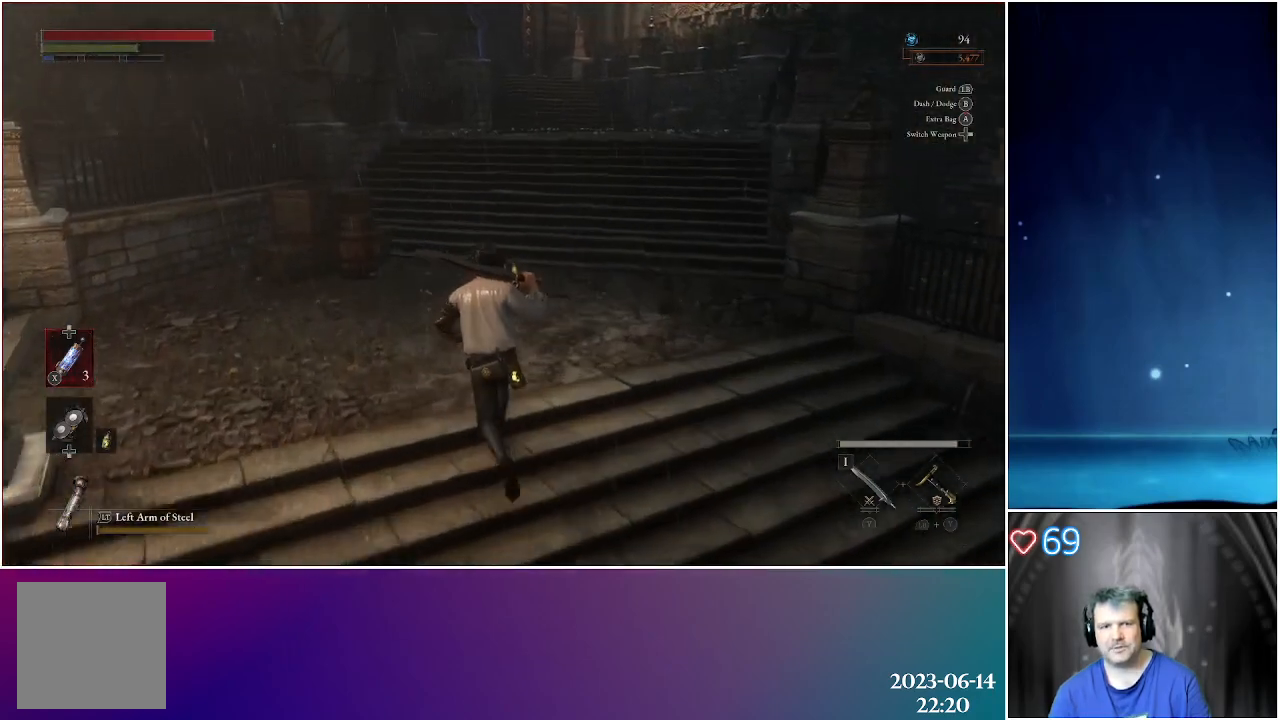
{"buttons": [], "left_stick": "up", "right_stick": "center", "events": []}
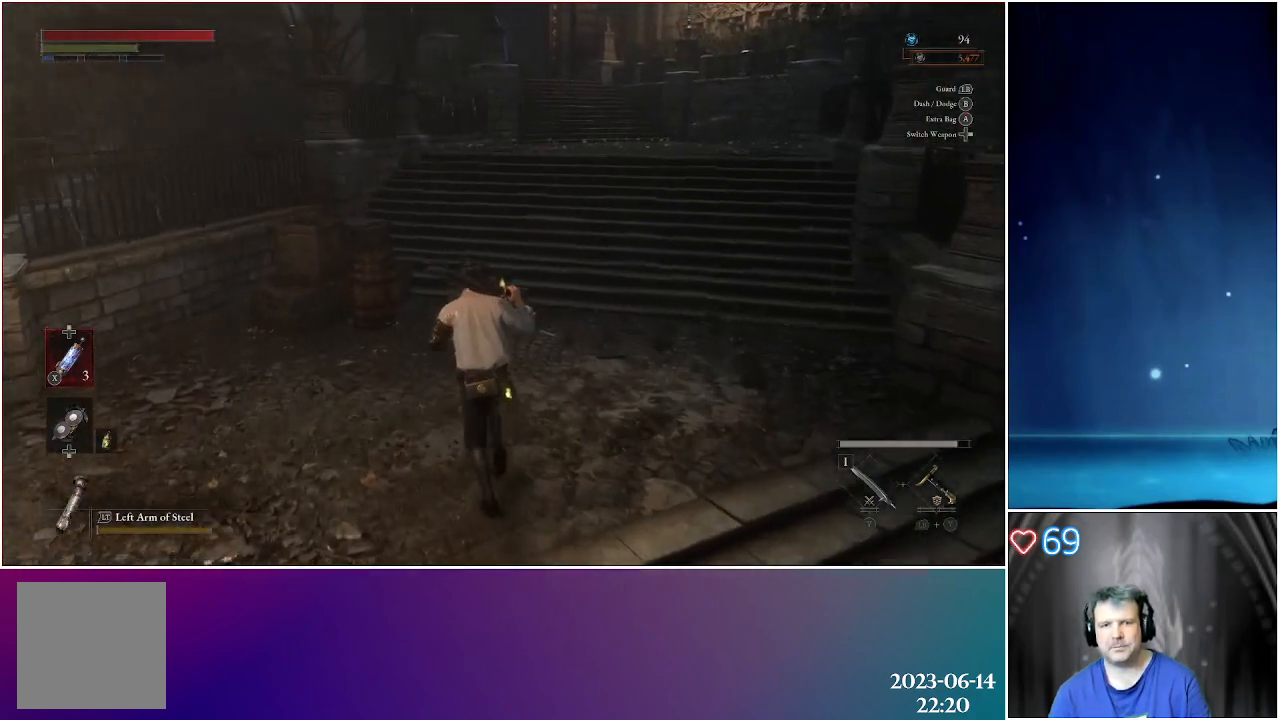
{"buttons": [], "left_stick": "up", "right_stick": "center", "events": []}
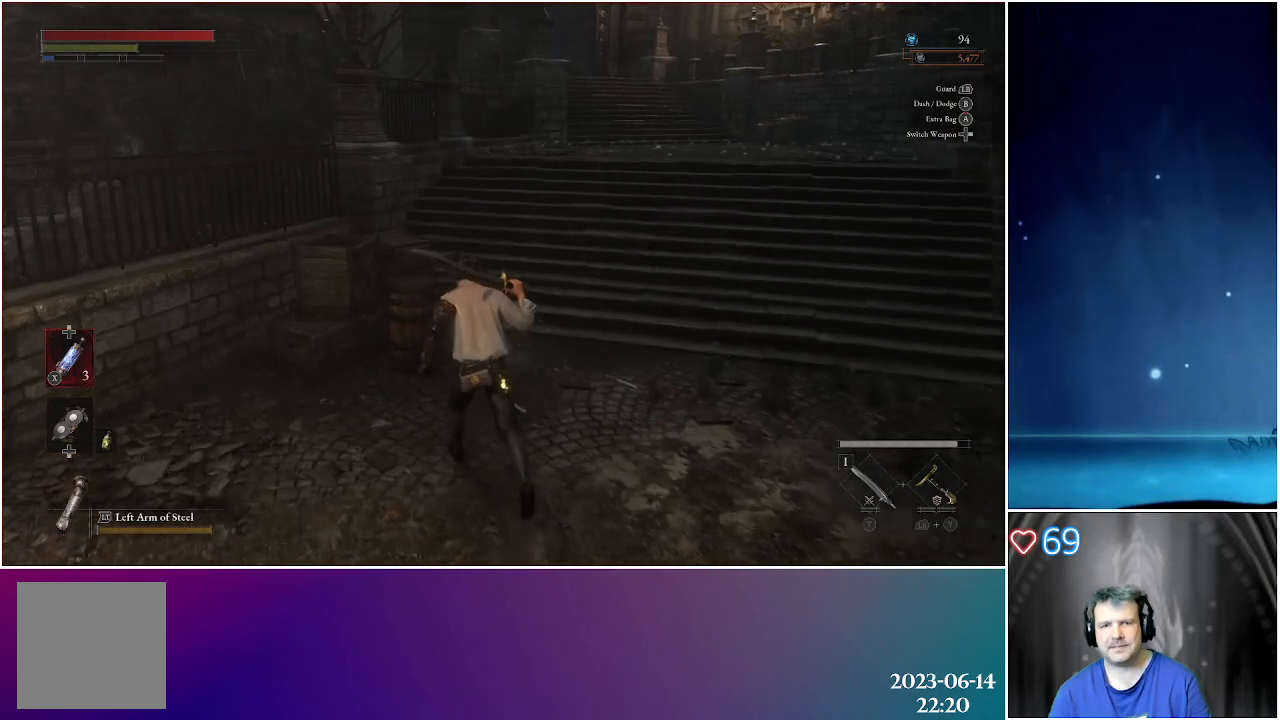
{"buttons": [], "left_stick": "up", "right_stick": "center", "events": [[233, "R1", "down"], [400, "R1", "up"]]}
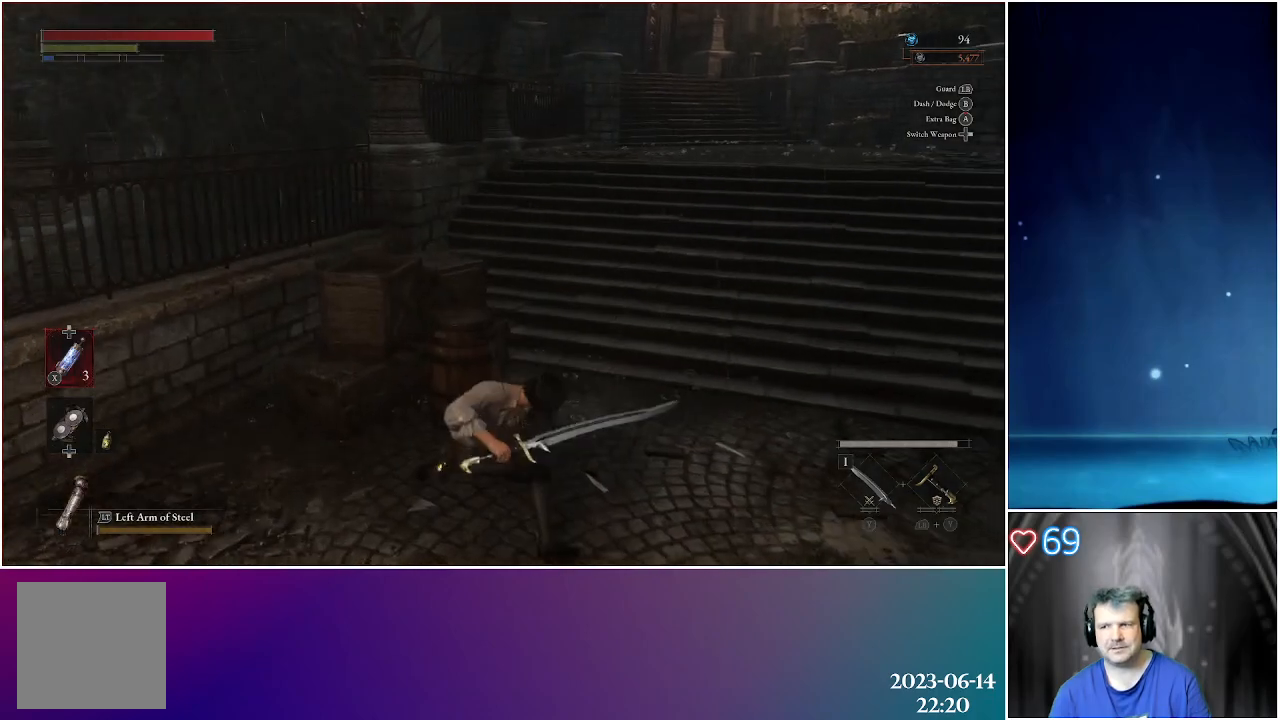
{"buttons": [], "left_stick": "up", "right_stick": "center", "events": [[33, "left_stick", "up-left"], [133, "left_stick", "center"], [483, "left_stick", "up"]]}
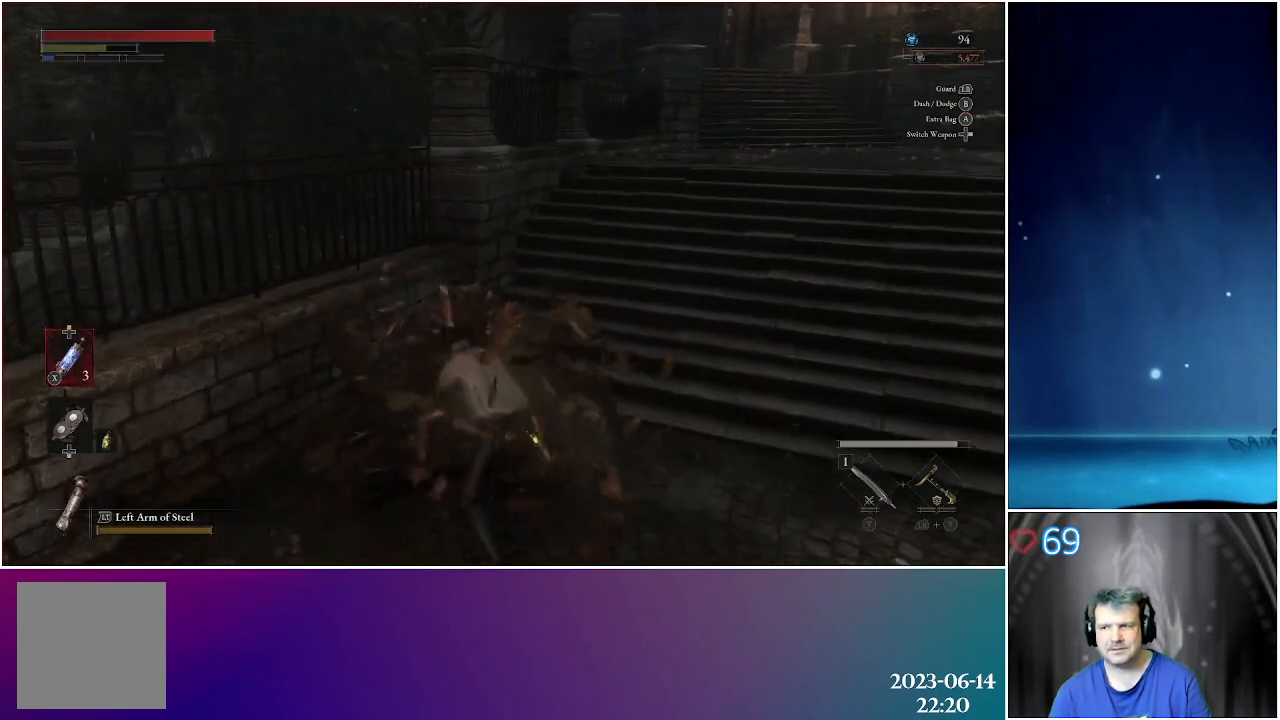
{"buttons": [], "left_stick": "up", "right_stick": "center", "events": []}
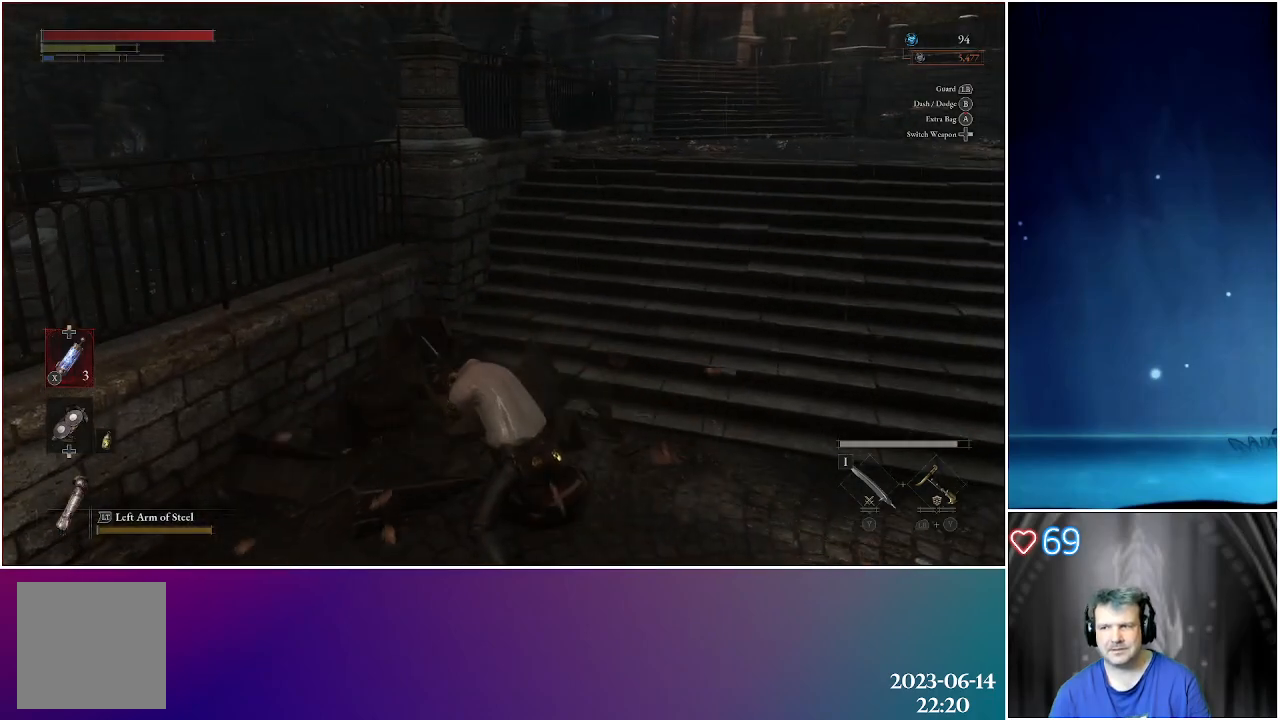
{"buttons": [], "left_stick": "up", "right_stick": "center", "events": []}
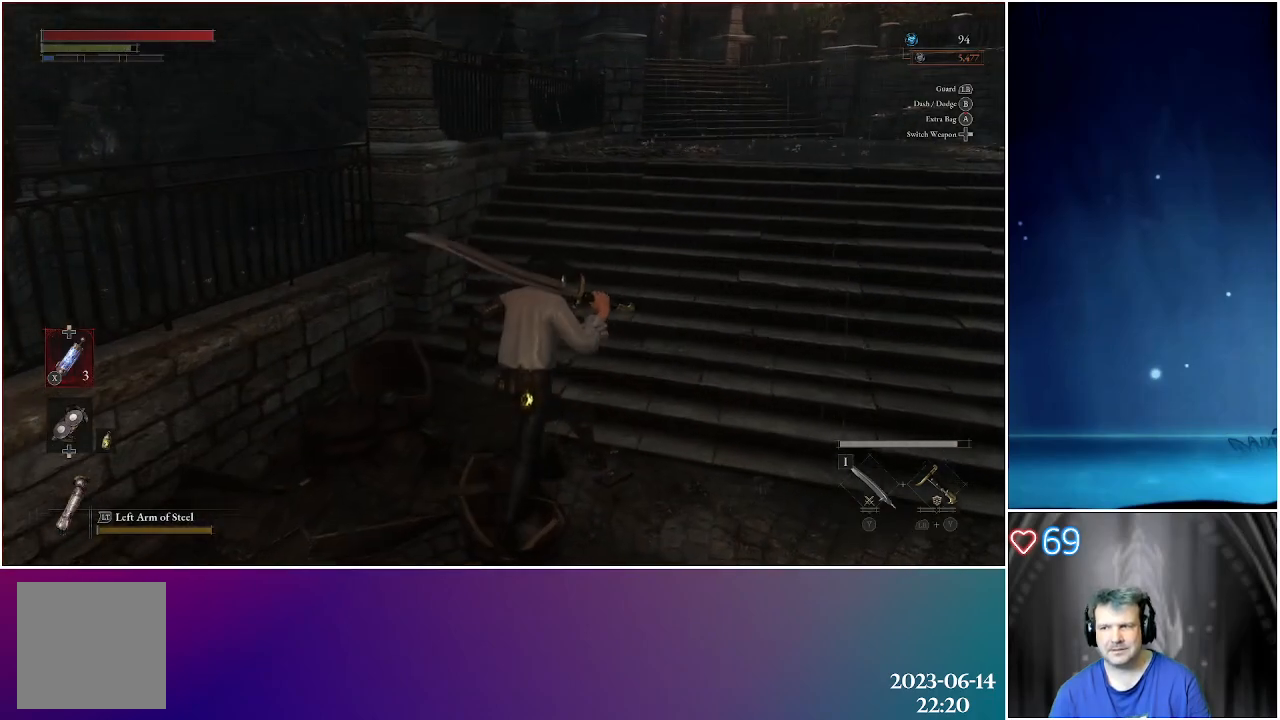
{"buttons": [], "left_stick": "up", "right_stick": "center", "events": []}
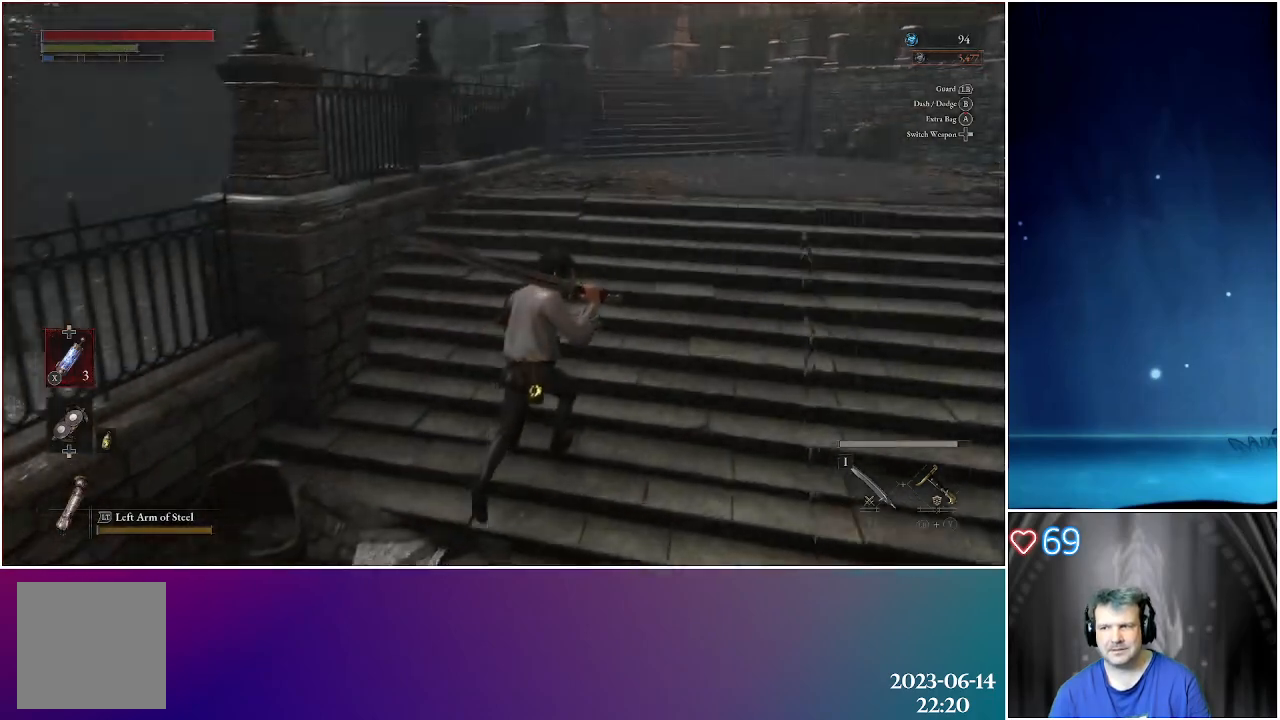
{"buttons": [], "left_stick": "up", "right_stick": "center", "events": []}
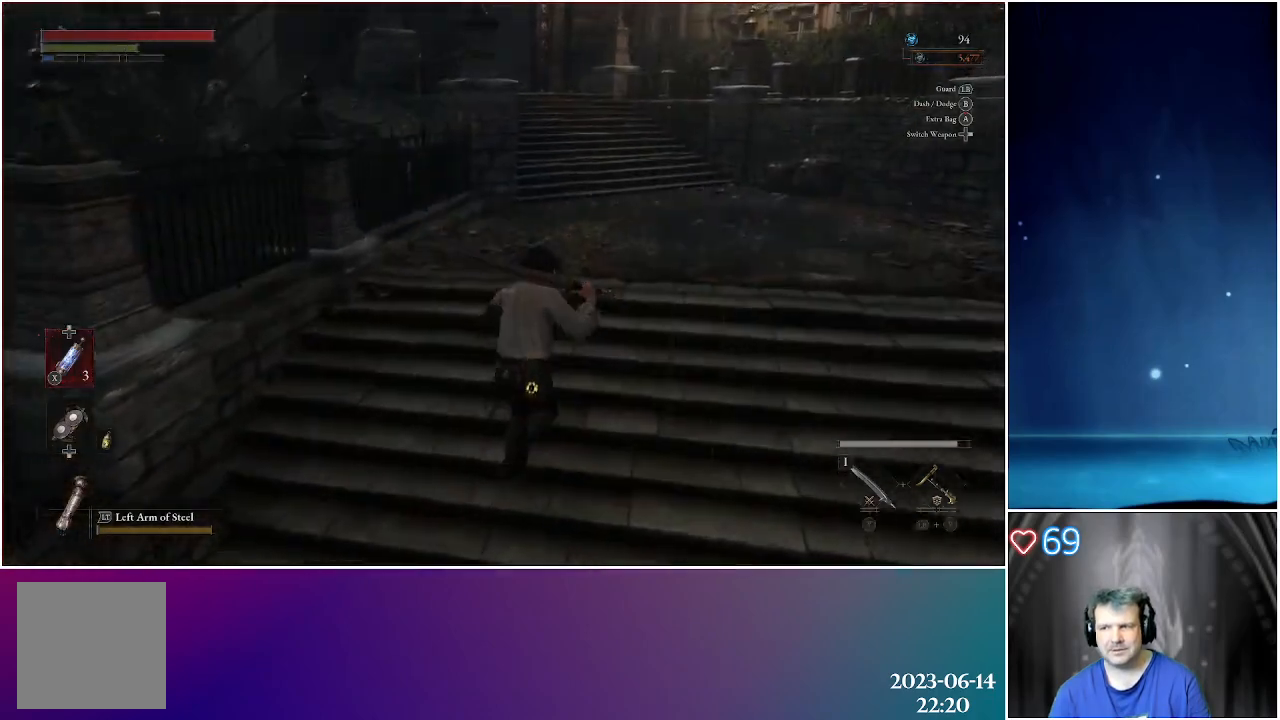
{"buttons": [], "left_stick": "up", "right_stick": "center", "events": []}
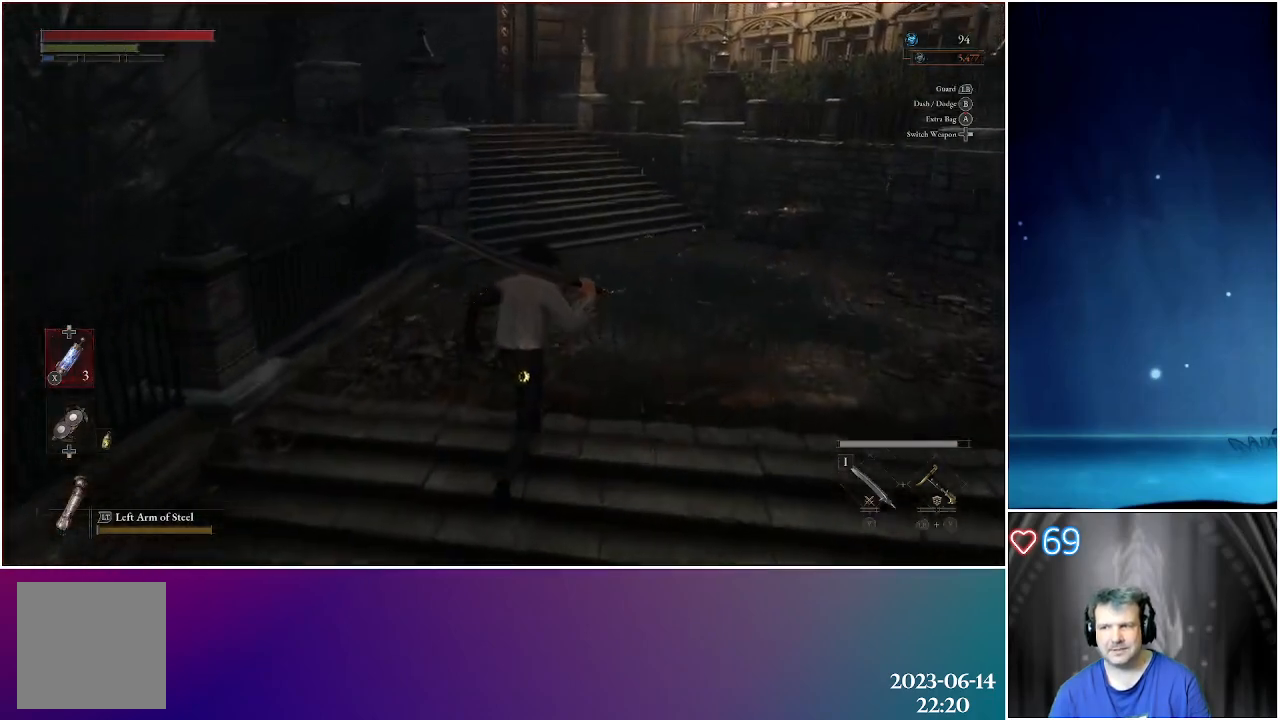
{"buttons": [], "left_stick": "up", "right_stick": "center", "events": []}